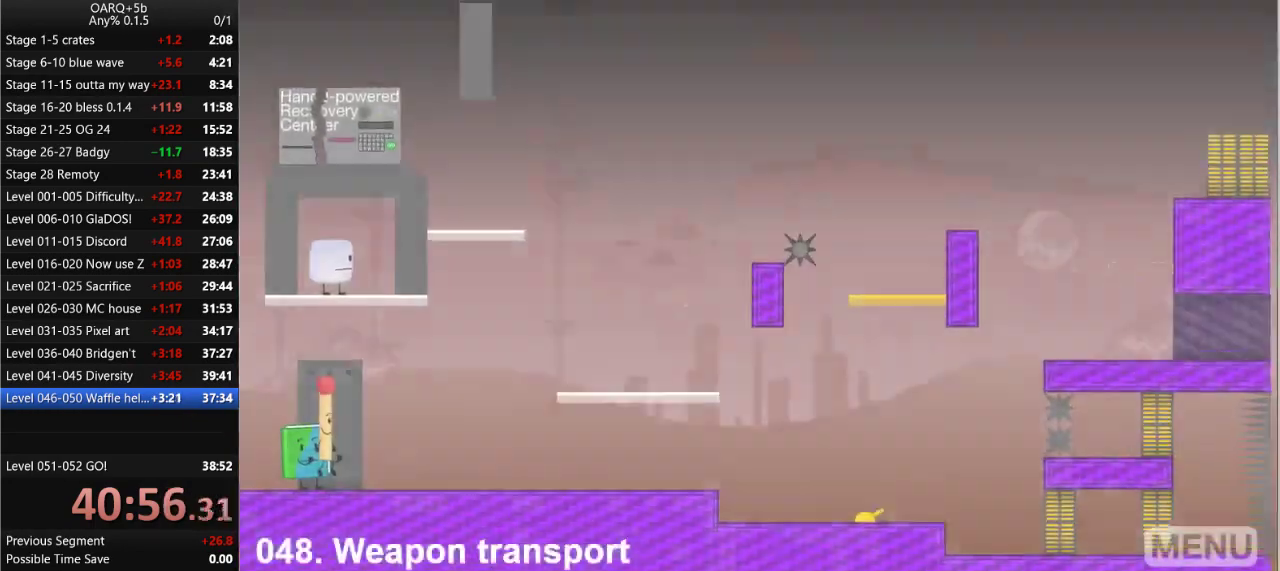
Gameplay with keyboard; each line is a JSON object with the keys held at the frame after it. "events" lists presses ("down") and releases ("up") of ".", "/", "0", "1", "2", "3", "4", "5", "6", "7", "8", "9", "a", "alt_l", "alt_r", "b", "backslash", "backspace", "c", "caps_lock", "comma", "ctrl_l", "ctrl_r", "d", "down", "e", "equals", "f", "g", "h", "i", "j", "k", "l", "lbracket", "left", "m", "minus", "n", "o", "p", "q", "quote", "r", "rbracket", "return", "right", "s", "semicolon", "shift_l", "shift_r", "space", "super_l", "super_r", "t", "tab", "tilde", "u", "up", "v", "w", "x", "y" and "z" between this image and that frame as [ms after this image, input, new state], when the widget could be followed in between. No other keys are recorded. Mouse input is not recorded.
{"keys": ["z"], "events": [[33, "up", "up"], [116, "space", "down"], [166, "up", "down"], [266, "up", "up"], [316, "space", "up"], [350, "up", "down"], [450, "up", "up"], [500, "z", "down"]]}
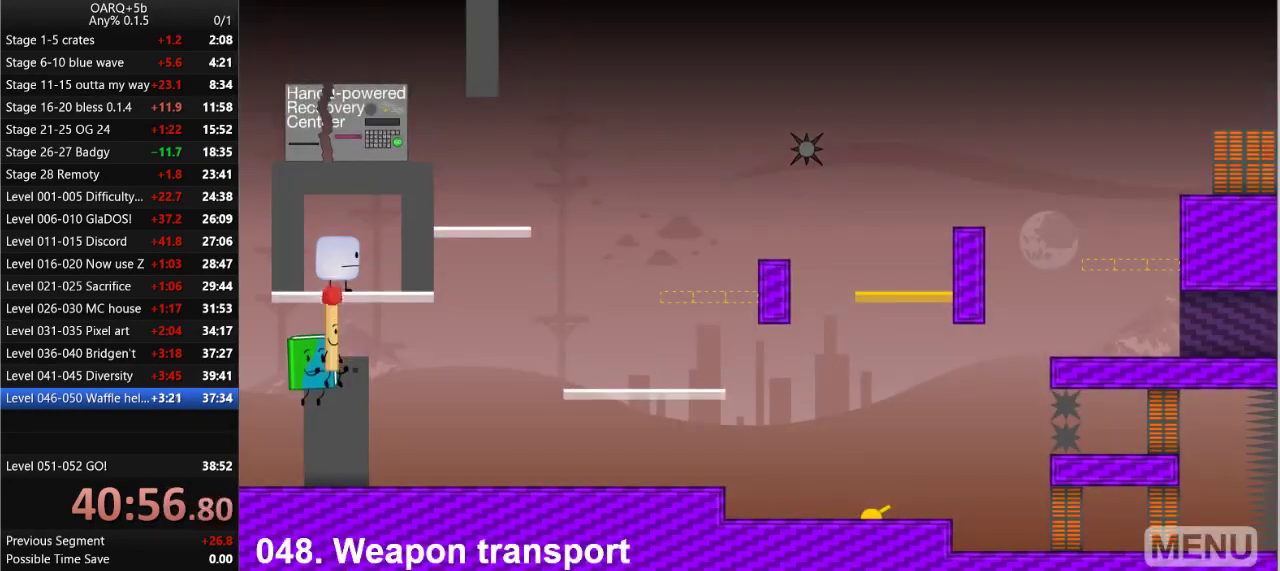
{"keys": [], "events": [[83, "up", "down"], [83, "z", "up"], [183, "up", "up"], [233, "up", "down"], [366, "up", "up"]]}
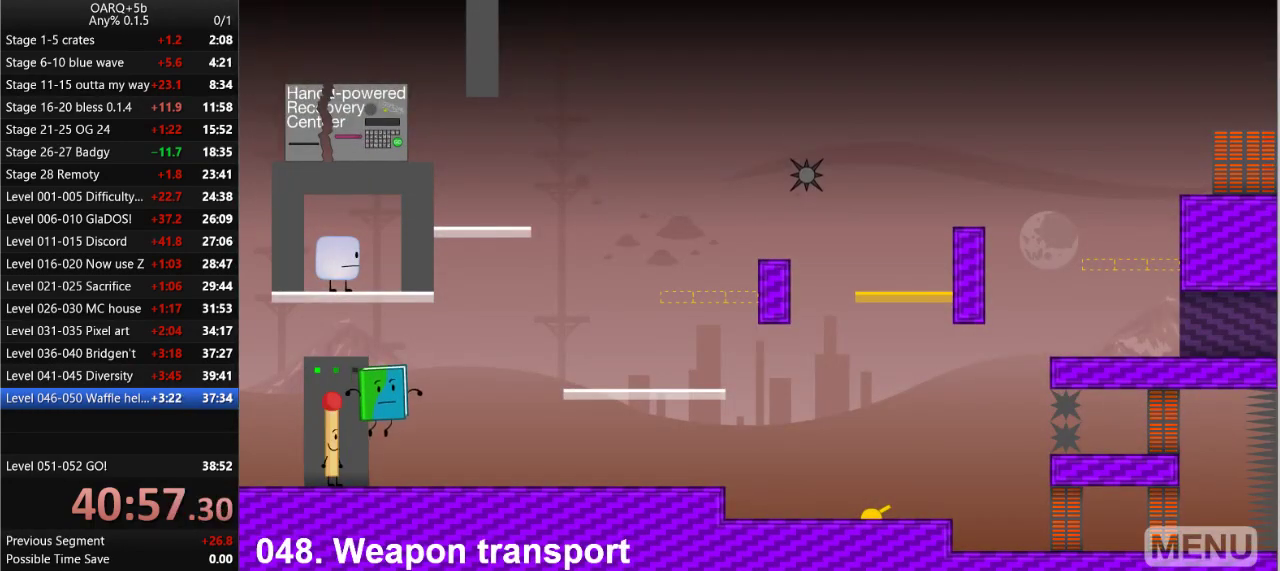
{"keys": [], "events": [[150, "r", "down"], [200, "e", "down"], [250, "e", "up"], [250, "r", "up"]]}
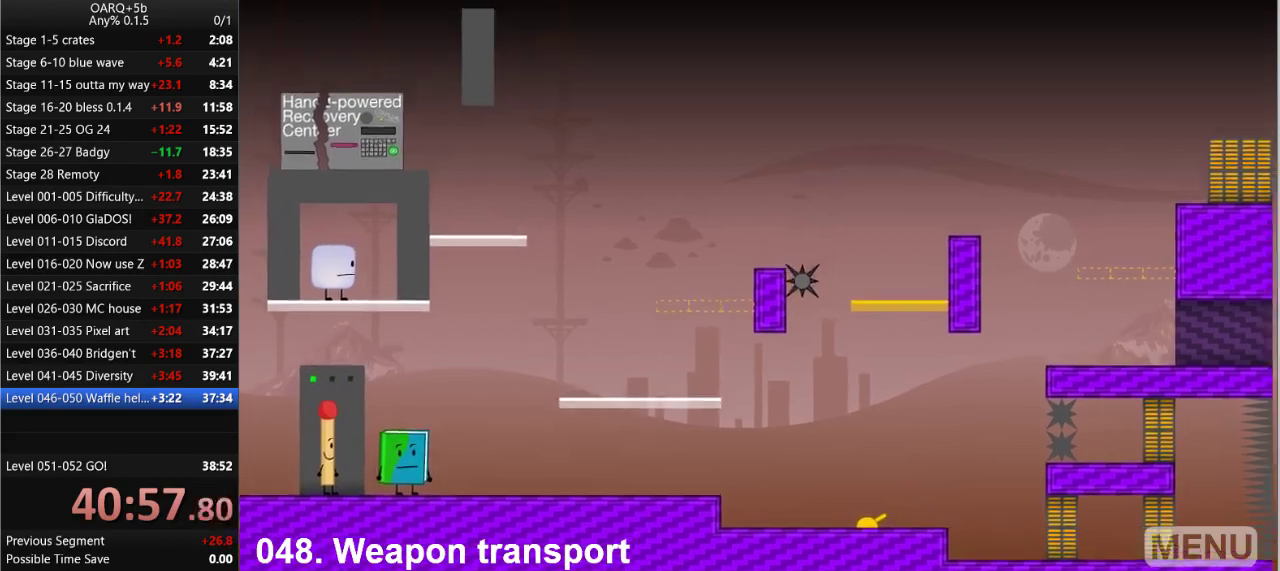
{"keys": [], "events": [[350, "z", "down"], [450, "z", "up"]]}
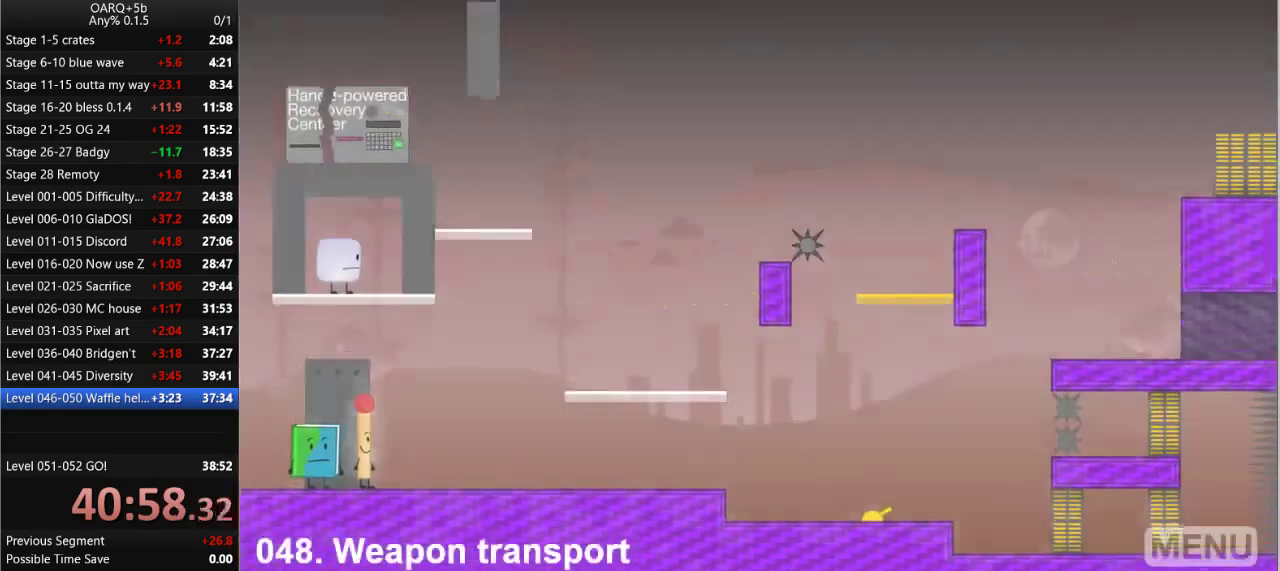
{"keys": ["z"], "events": [[366, "z", "down"]]}
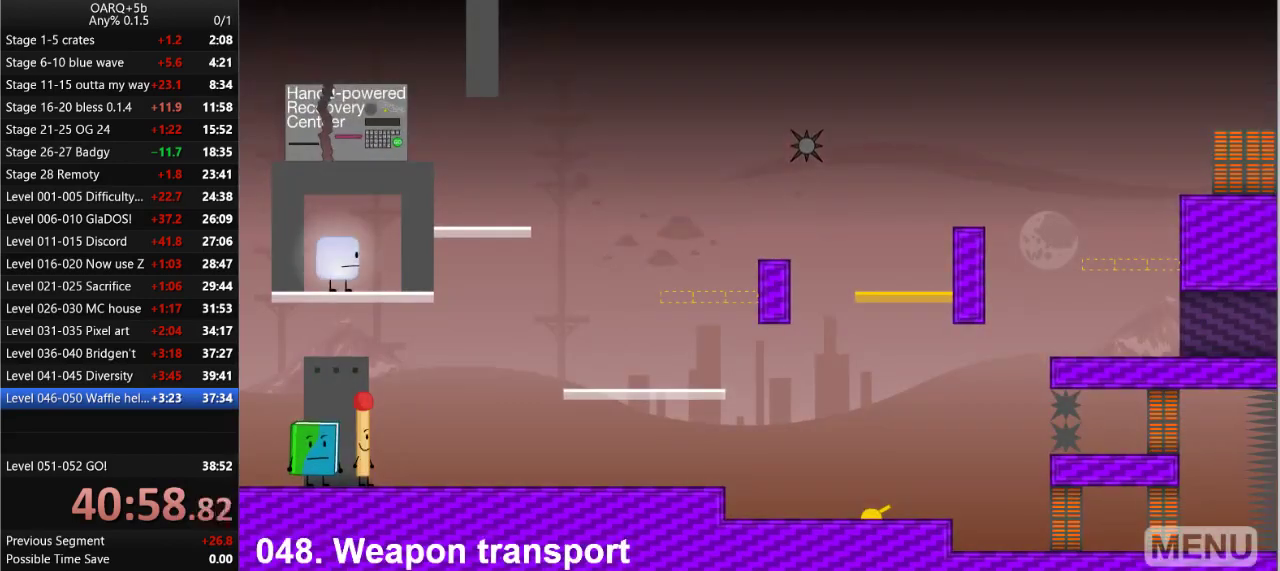
{"keys": ["e", "r"], "events": [[16, "z", "up"], [433, "e", "down"], [433, "r", "down"]]}
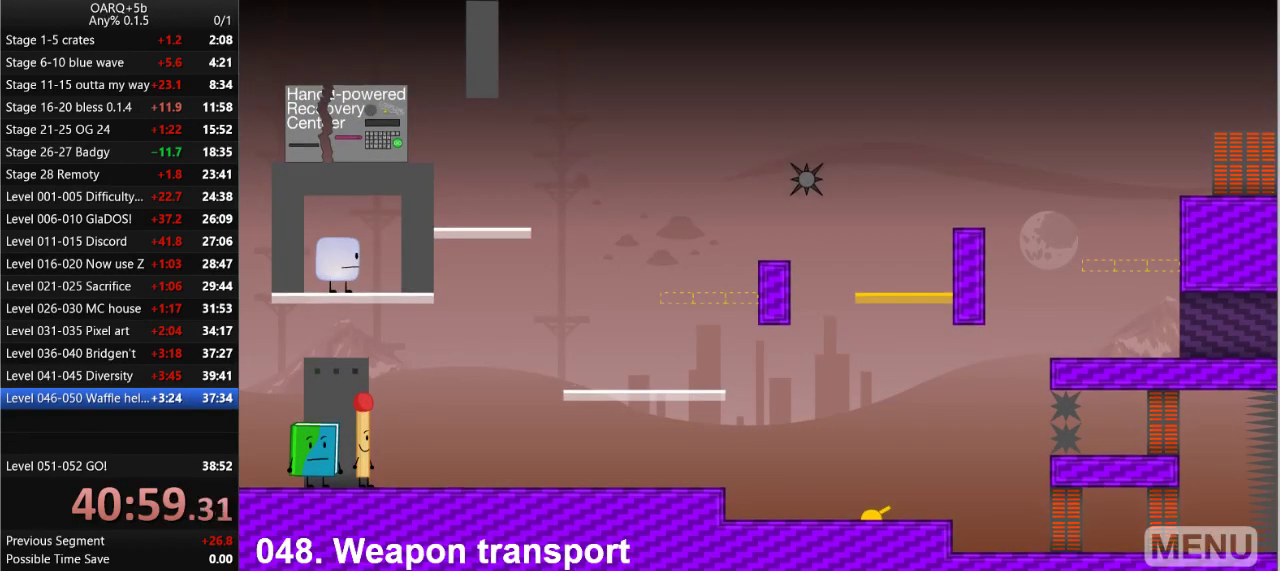
{"keys": [], "events": [[33, "e", "up"], [83, "r", "up"]]}
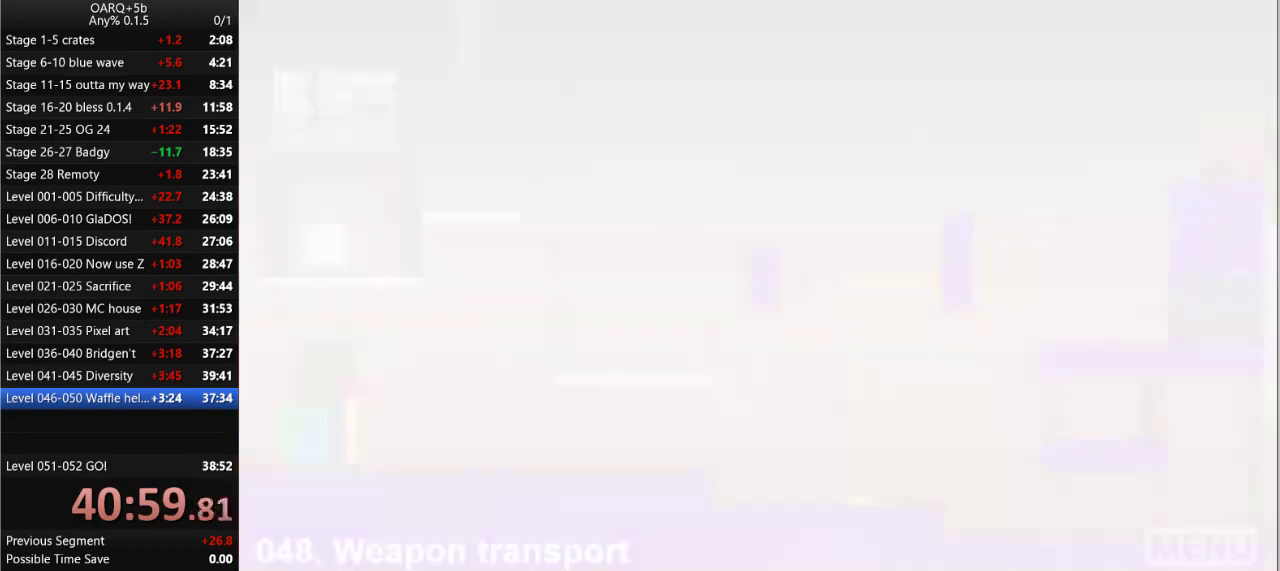
{"keys": [], "events": [[133, "up", "down"], [233, "up", "up"]]}
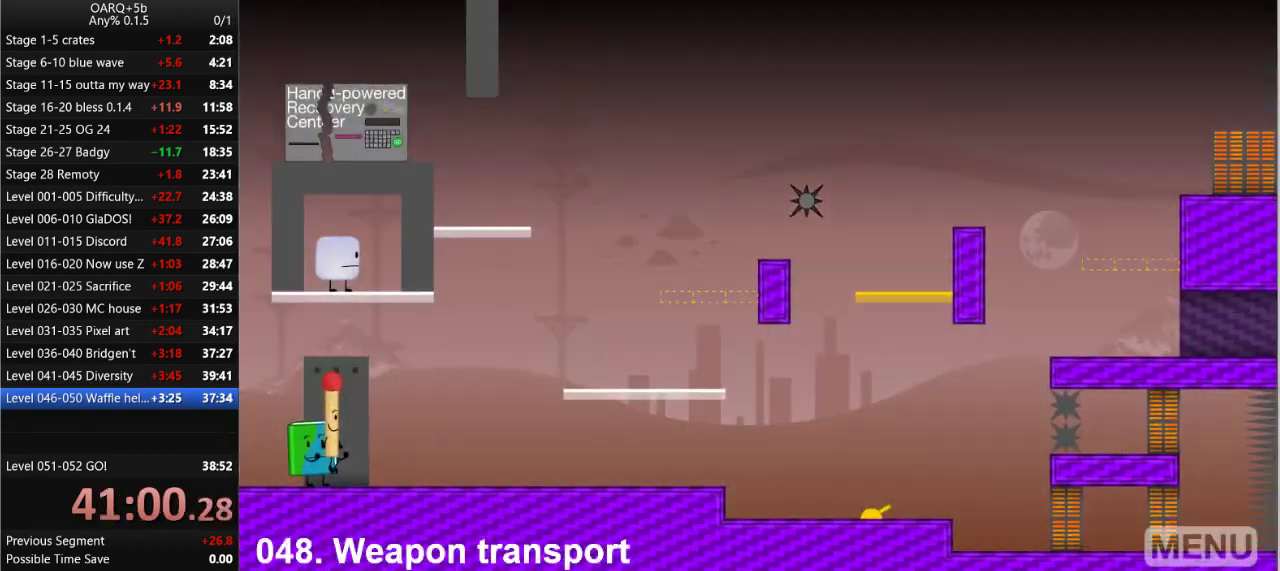
{"keys": [], "events": [[100, "space", "down"], [150, "up", "down"], [250, "space", "up"], [250, "up", "up"], [350, "up", "down"], [433, "up", "up"]]}
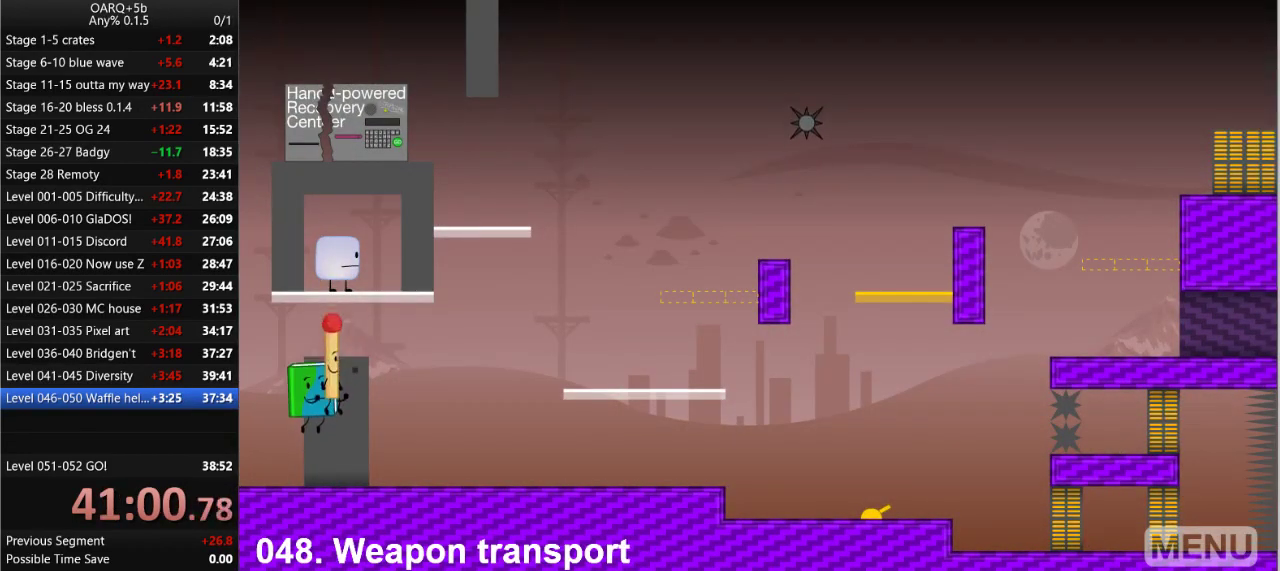
{"keys": [], "events": [[33, "z", "down"], [116, "up", "down"], [166, "z", "up"], [216, "up", "up"]]}
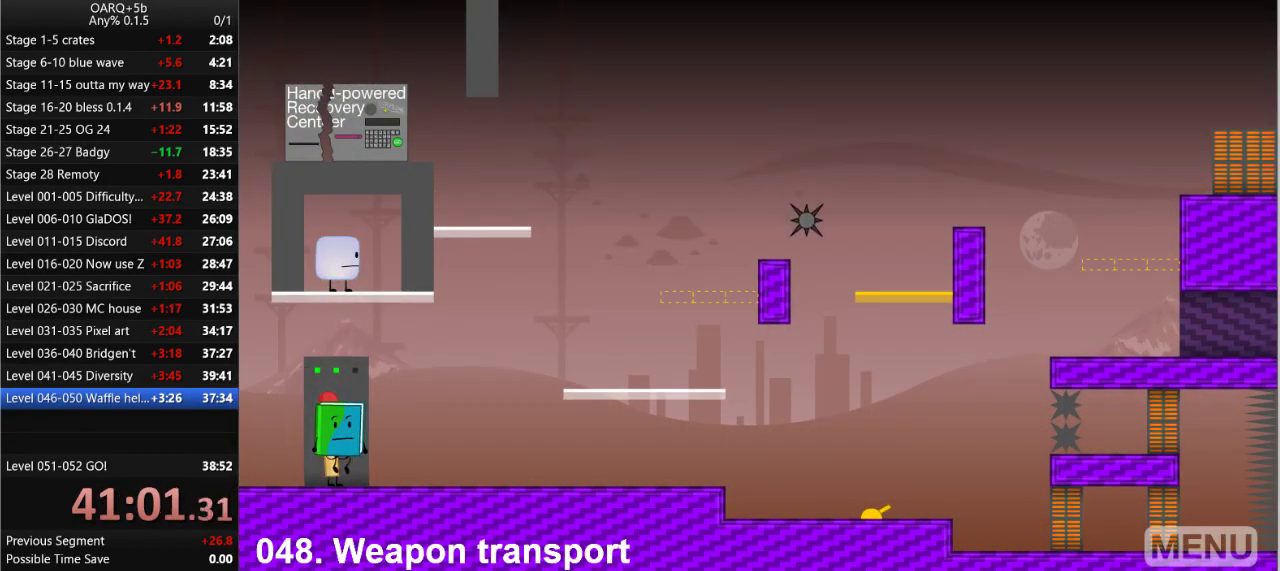
{"keys": [], "events": [[50, "r", "down"], [183, "r", "up"]]}
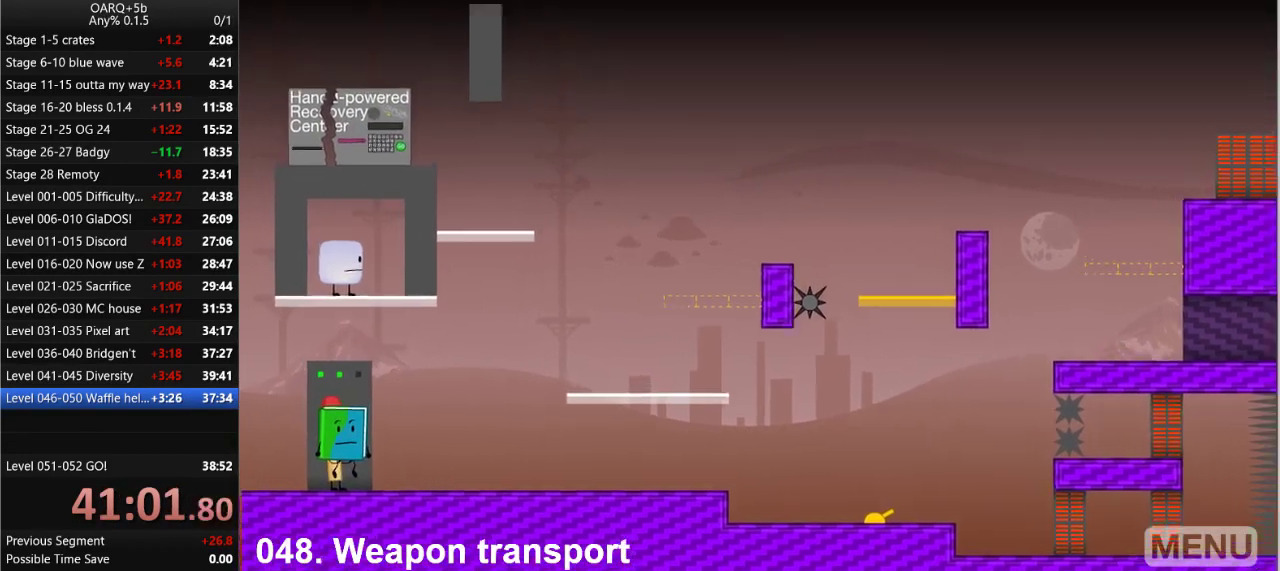
{"keys": [], "events": [[300, "up", "down"], [383, "up", "up"]]}
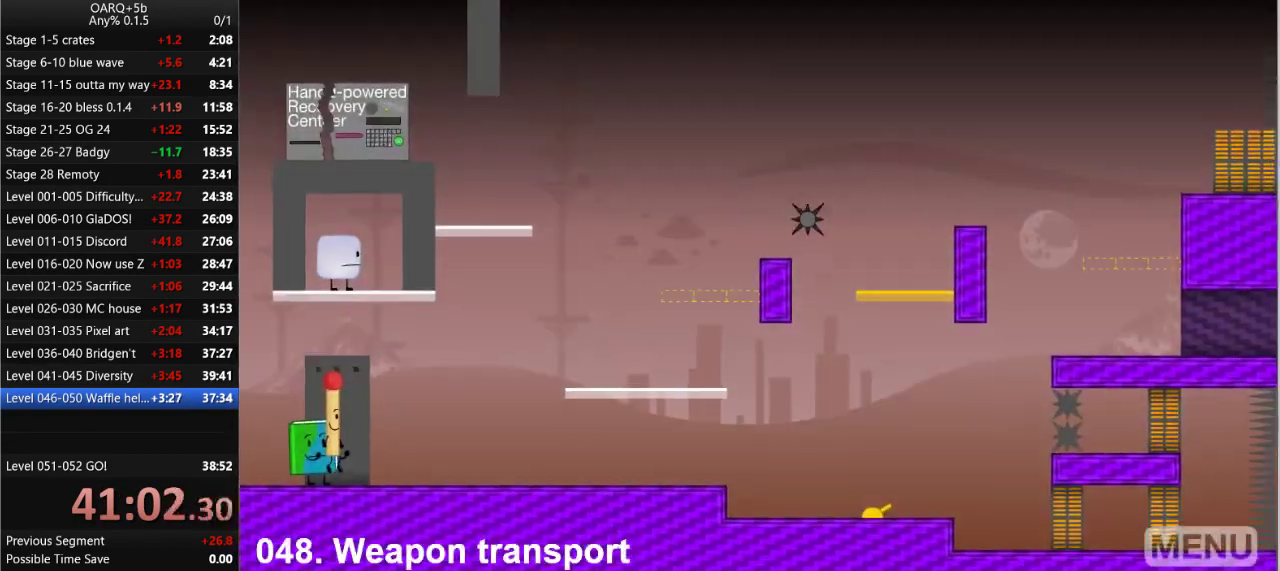
{"keys": [], "events": []}
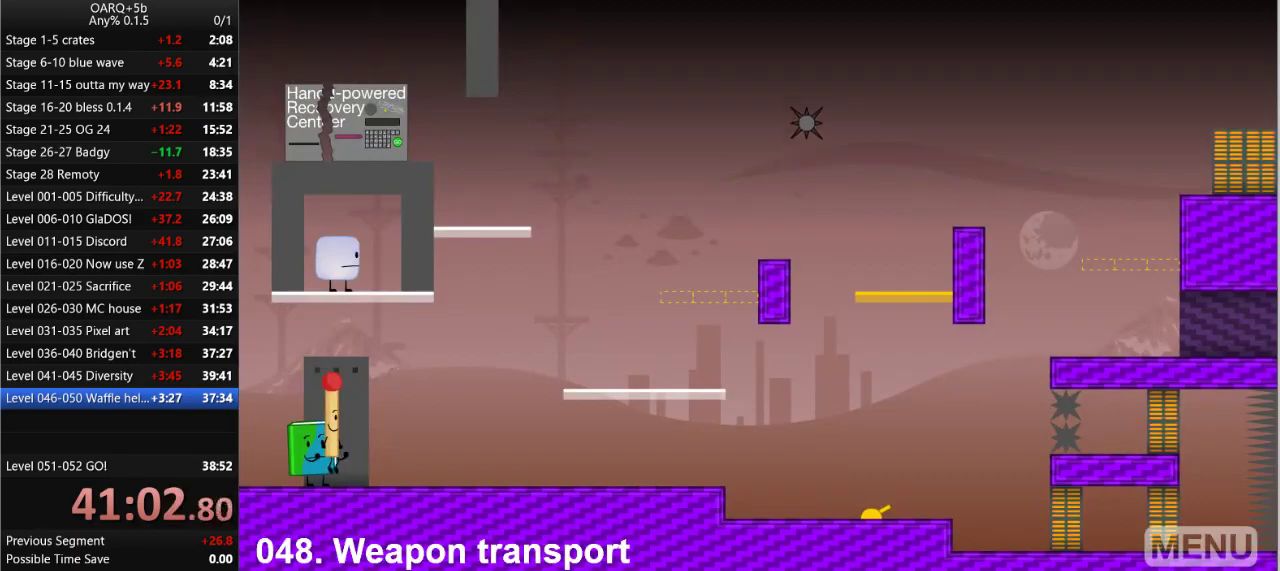
{"keys": [], "events": [[283, "up", "down"], [416, "up", "up"]]}
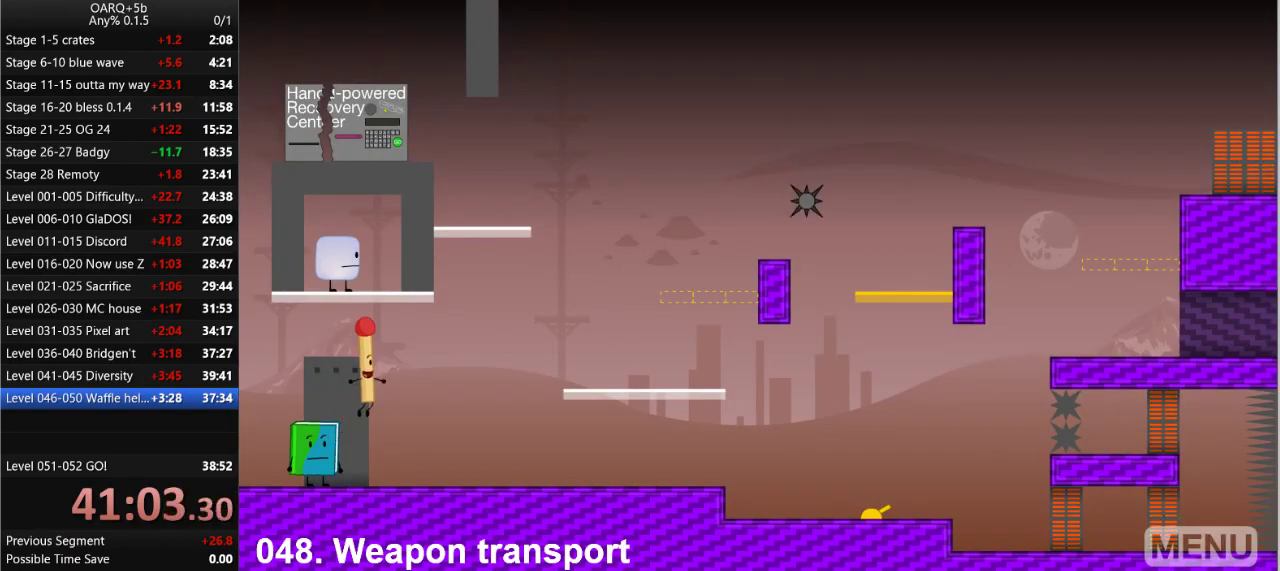
{"keys": [], "events": [[16, "up", "down"], [100, "space", "down"], [150, "up", "up"], [250, "space", "up"], [250, "up", "down"], [333, "up", "up"]]}
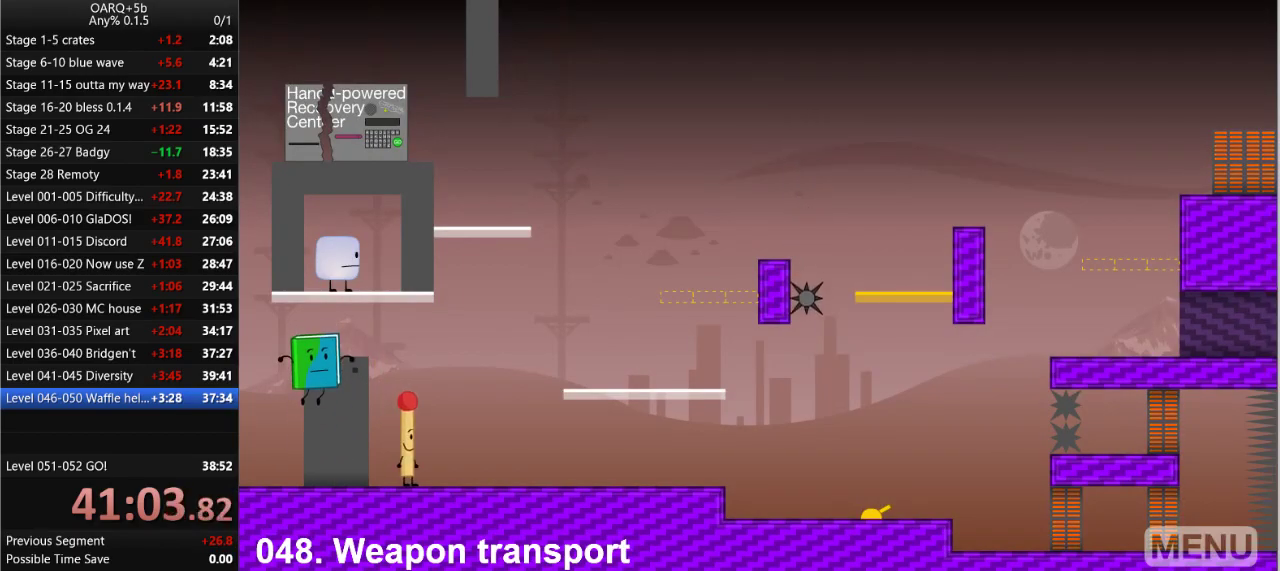
{"keys": [], "events": [[216, "r", "down"], [350, "r", "up"]]}
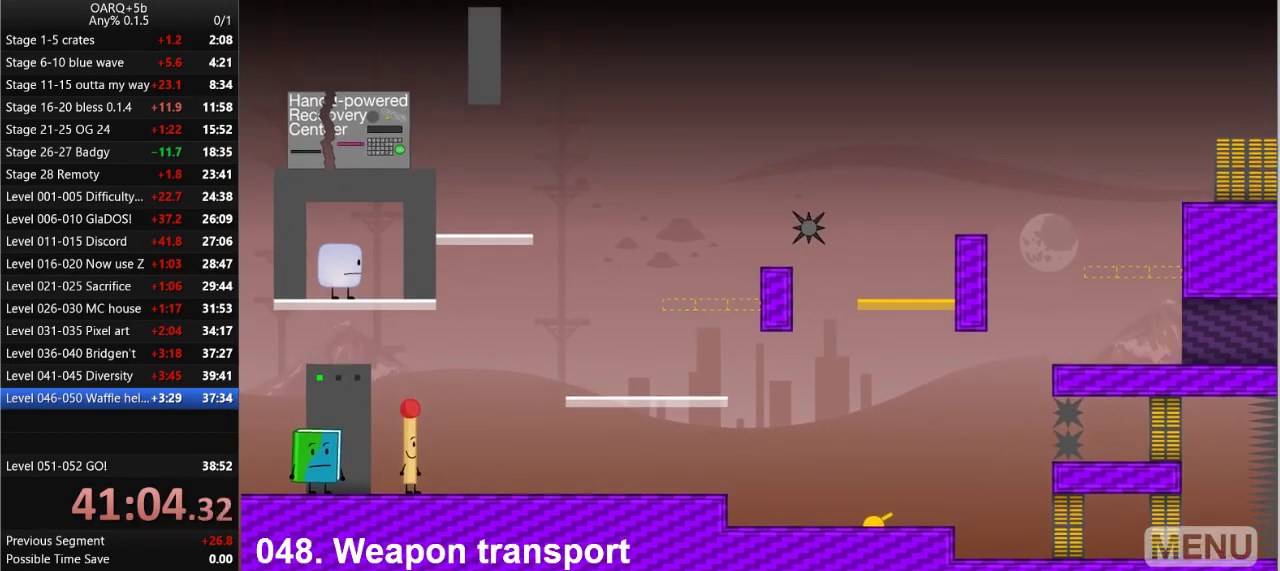
{"keys": [], "events": []}
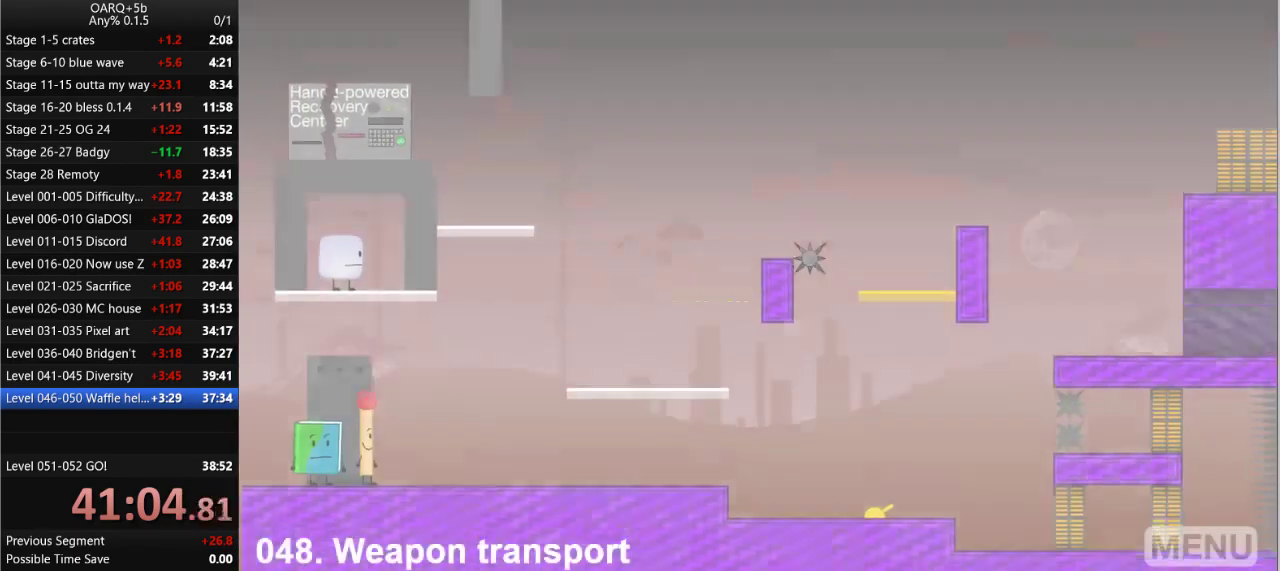
{"keys": ["space"], "events": [[66, "up", "down"], [150, "up", "up"], [250, "up", "down"], [383, "space", "down"], [383, "up", "up"]]}
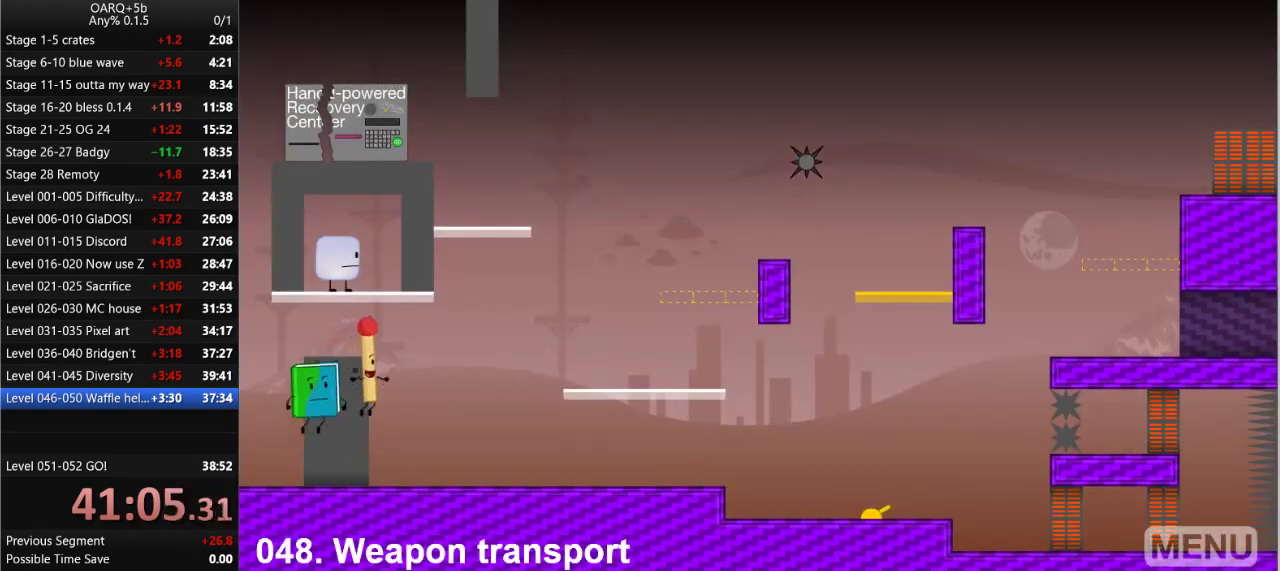
{"keys": [], "events": [[33, "up", "down"], [66, "space", "up"], [116, "up", "up"], [216, "up", "down"], [316, "up", "up"], [350, "z", "down"], [400, "up", "down"], [500, "up", "up"], [500, "z", "up"]]}
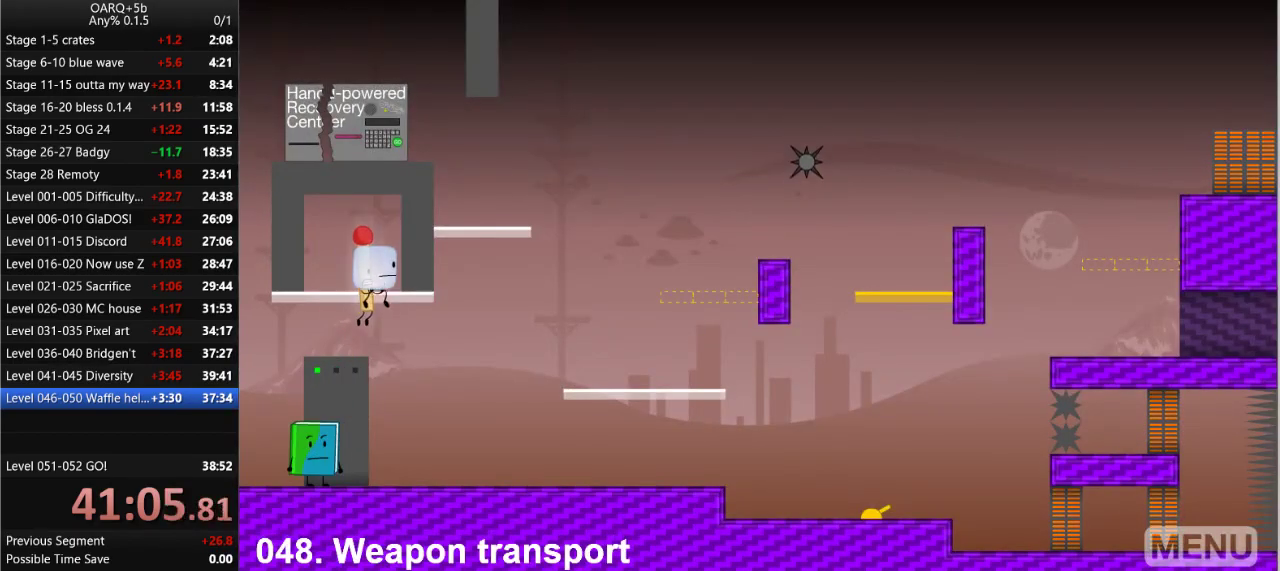
{"keys": [], "events": [[366, "left", "down"], [466, "left", "up"]]}
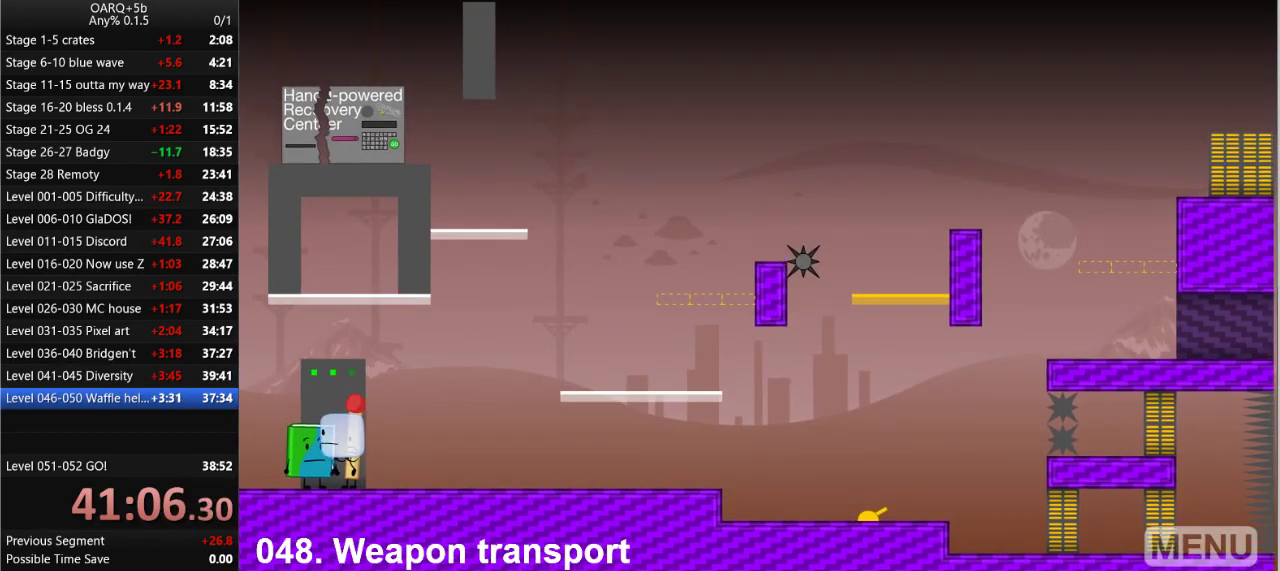
{"keys": [], "events": []}
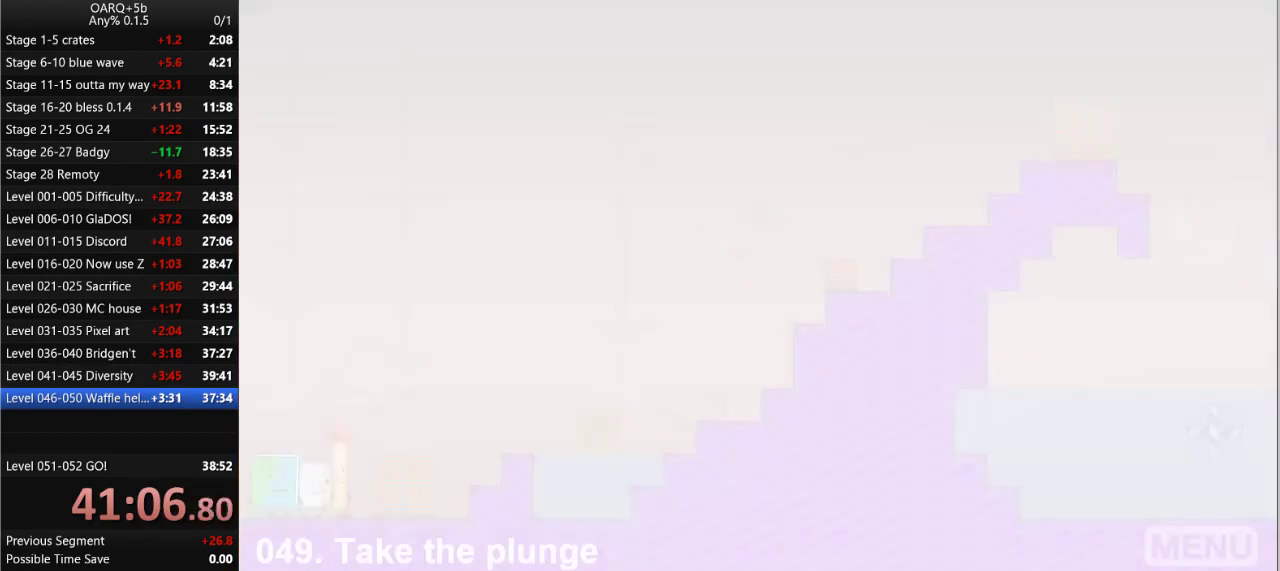
{"keys": ["left"], "events": [[450, "left", "down"]]}
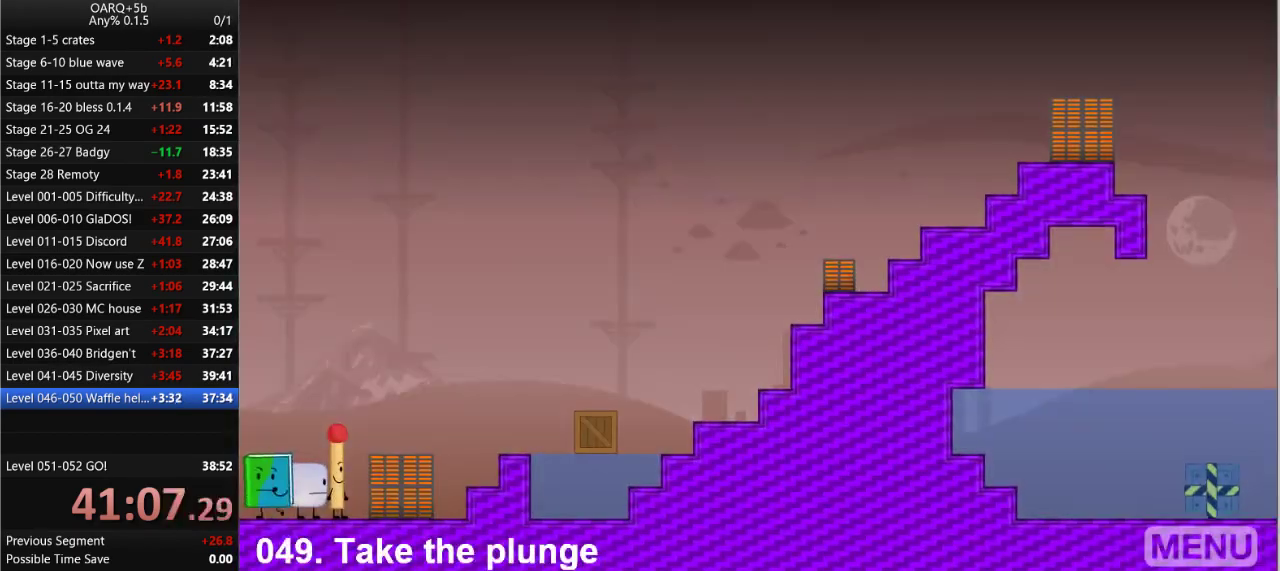
{"keys": ["right"], "events": [[50, "left", "up"], [316, "right", "down"]]}
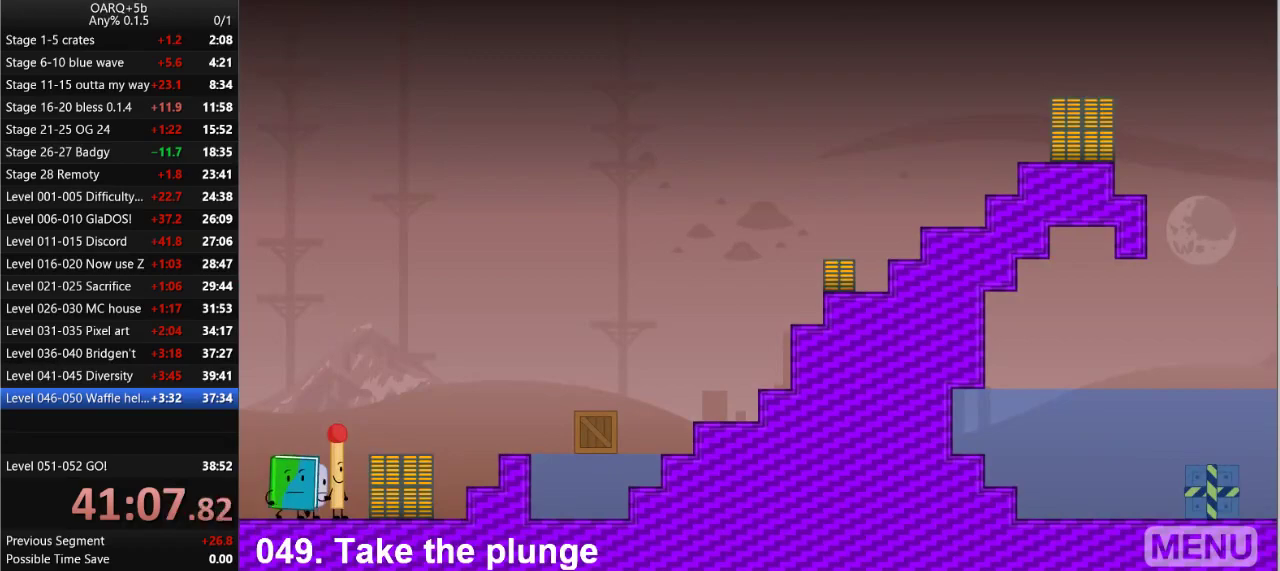
{"keys": ["right"], "events": [[16, "right", "up"], [150, "up", "down"], [300, "right", "down"], [300, "up", "up"]]}
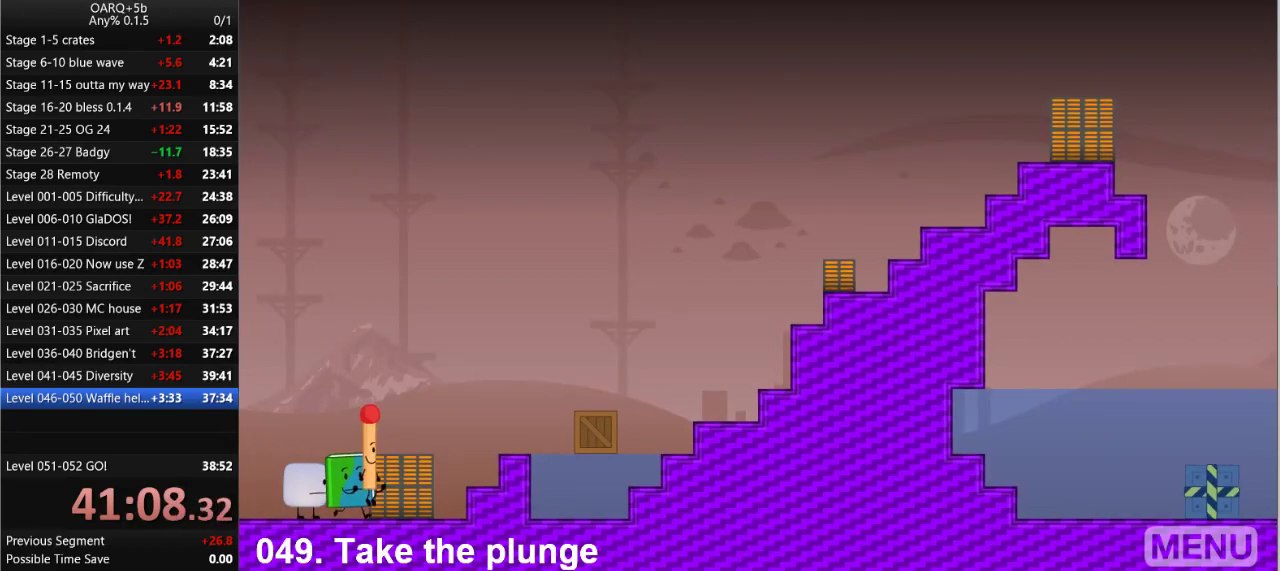
{"keys": [], "events": [[33, "space", "down"], [266, "space", "up"], [500, "right", "up"]]}
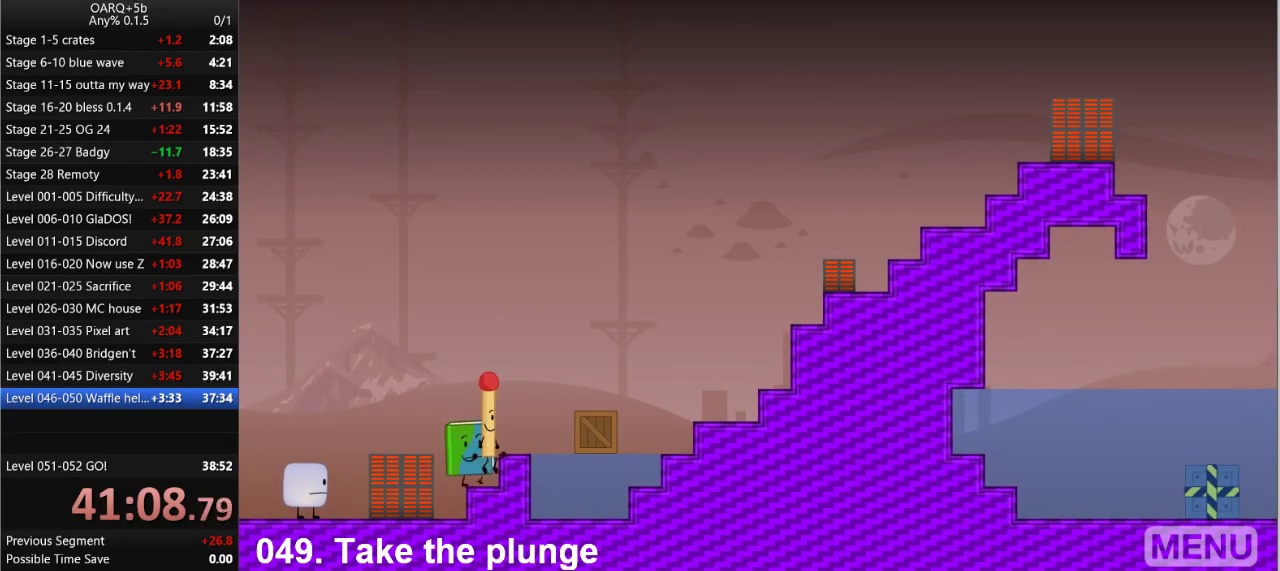
{"keys": ["right"], "events": [[50, "right", "down"], [50, "space", "down"], [183, "space", "up"], [233, "right", "up"], [416, "right", "down"]]}
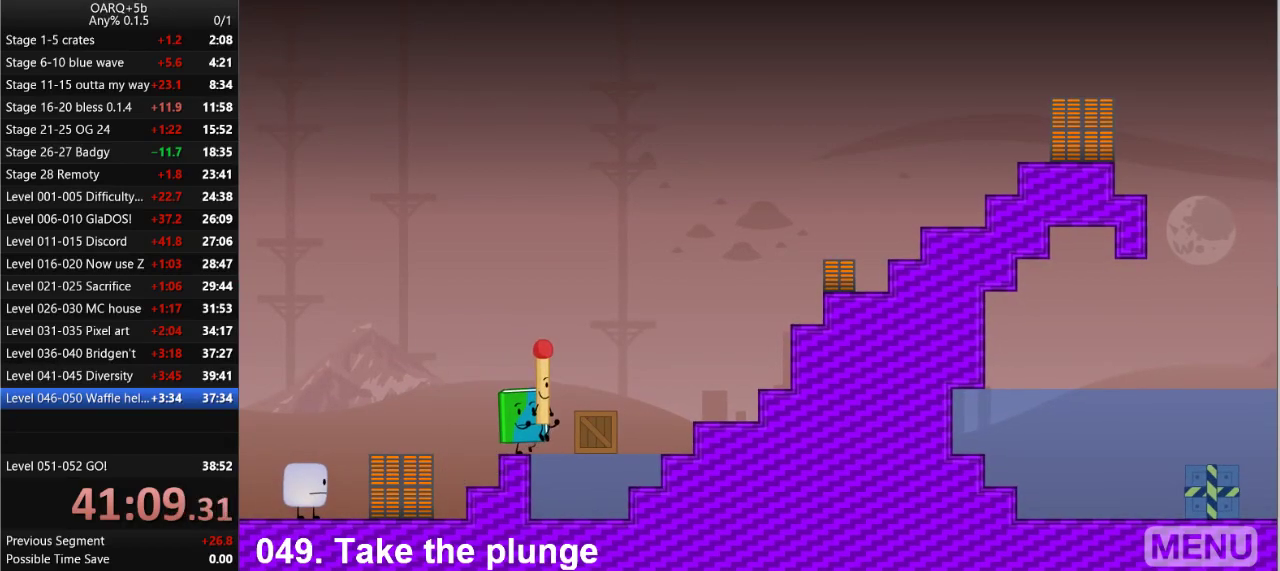
{"keys": ["right", "space"], "events": [[66, "space", "down"], [200, "space", "up"], [250, "right", "up"], [383, "right", "down"], [483, "space", "down"]]}
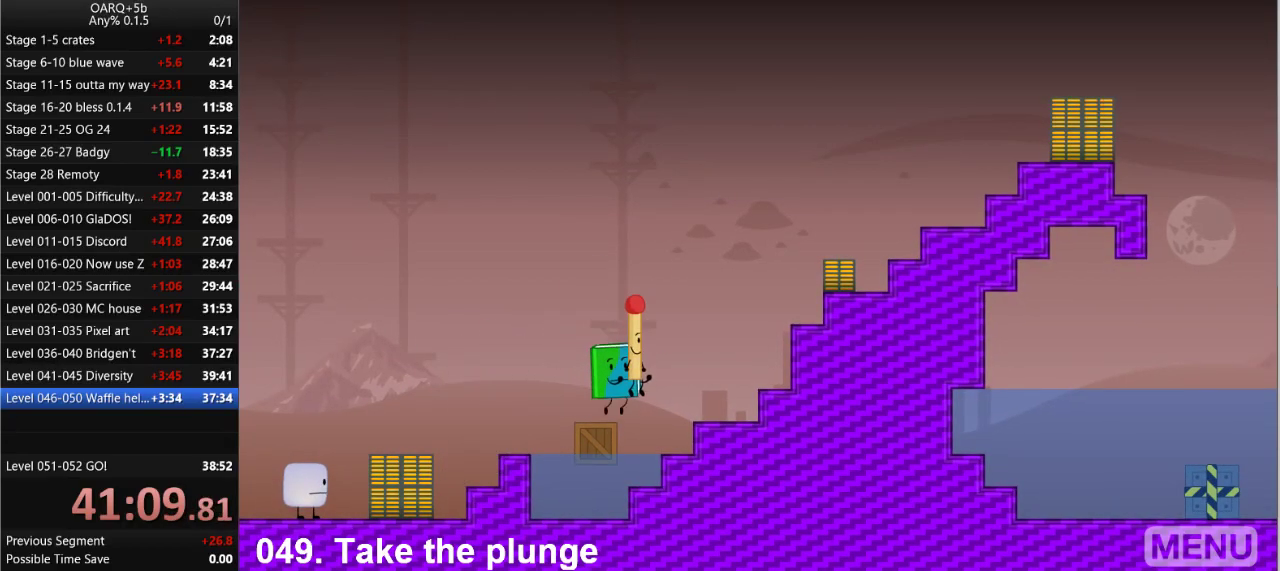
{"keys": ["space"], "events": [[166, "space", "up"], [350, "right", "up"], [500, "space", "down"]]}
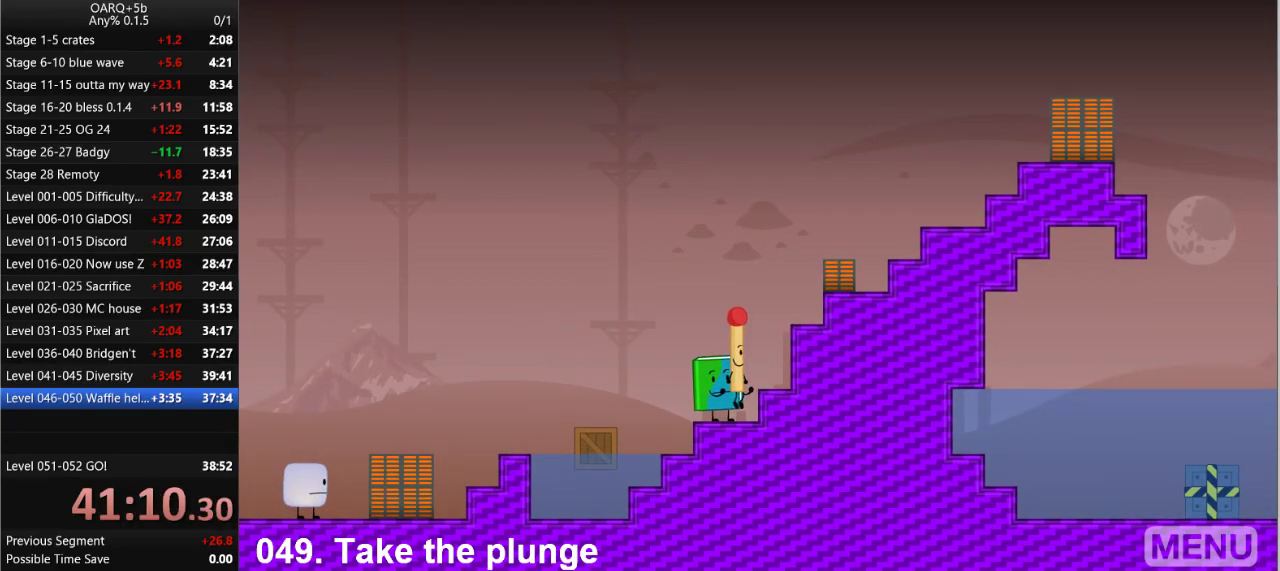
{"keys": [], "events": [[50, "right", "down"], [183, "right", "up"], [183, "space", "up"]]}
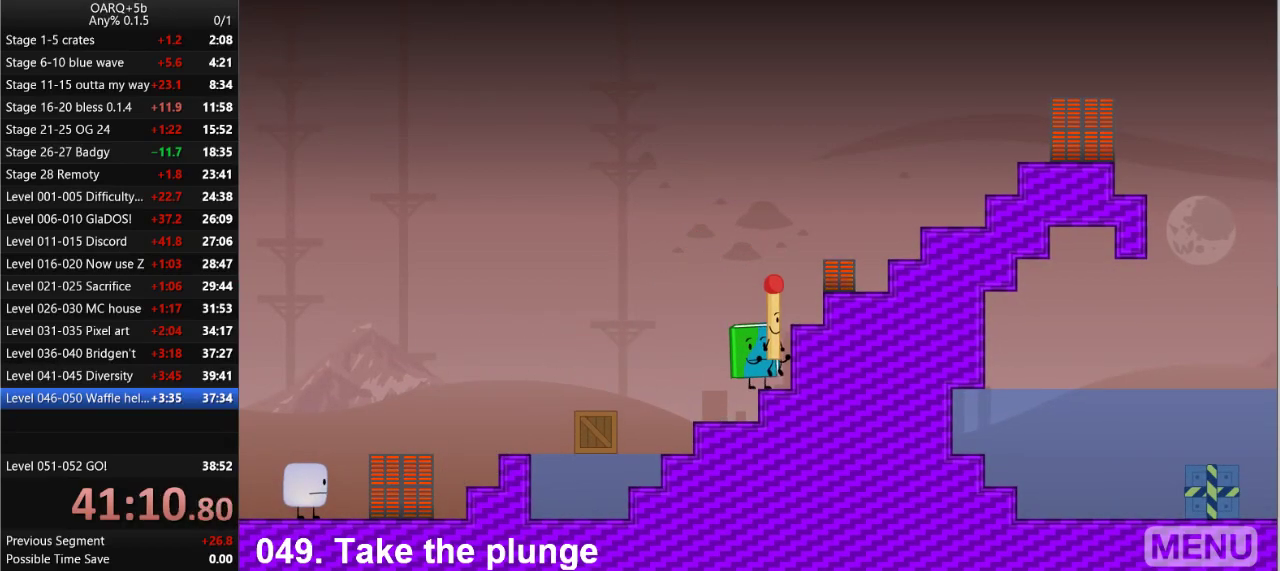
{"keys": ["right"], "events": [[66, "space", "down"], [100, "right", "down"], [250, "space", "up"], [300, "right", "up"], [433, "right", "down"]]}
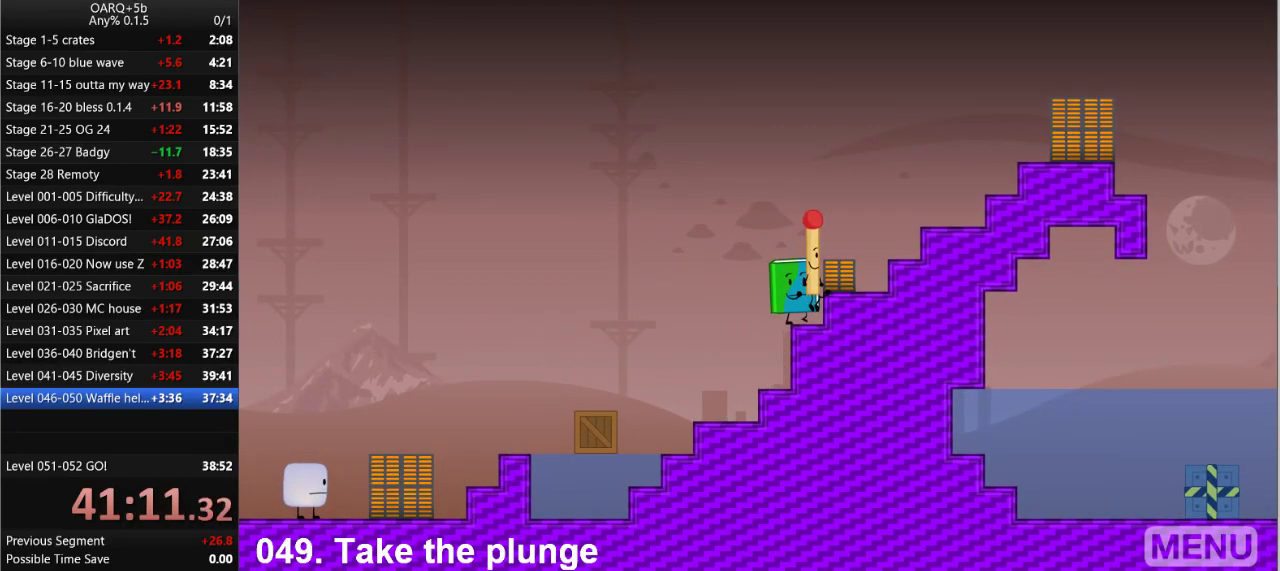
{"keys": ["right", "space"], "events": [[33, "space", "down"], [350, "space", "up"], [500, "space", "down"]]}